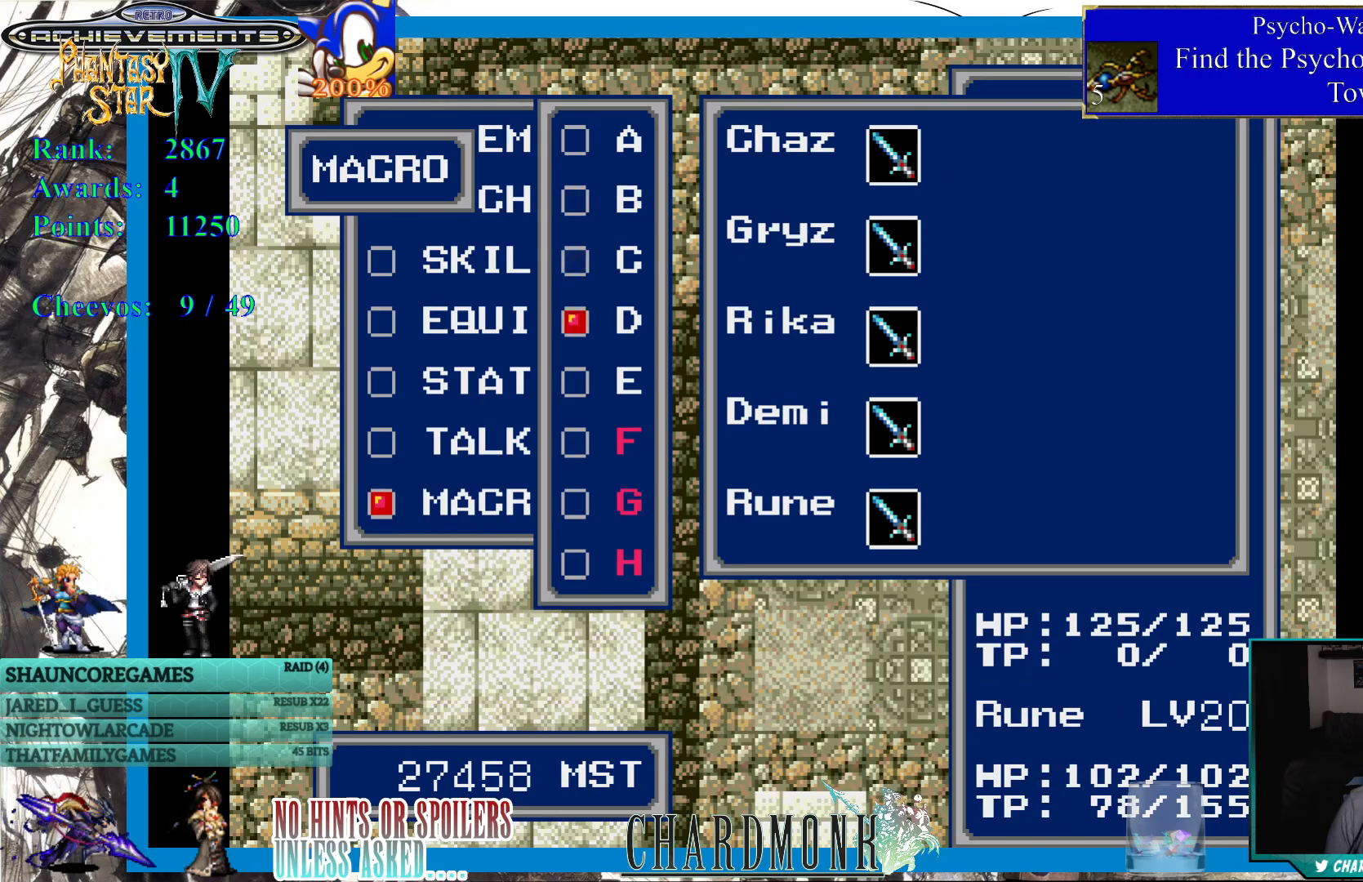
Gameplay with a controller (PlayStation layout); each line is a JSON object with the inputs held at the frame after it. "events" lists button and stick changes between this image and that frame as [ms after this image, input, new state], when the widget could be followed in between. Not read: L3 R3.
{"buttons": ["DPAD_UP"], "left_stick": "center", "right_stick": "center", "events": [[467, "DPAD_UP", "down"]]}
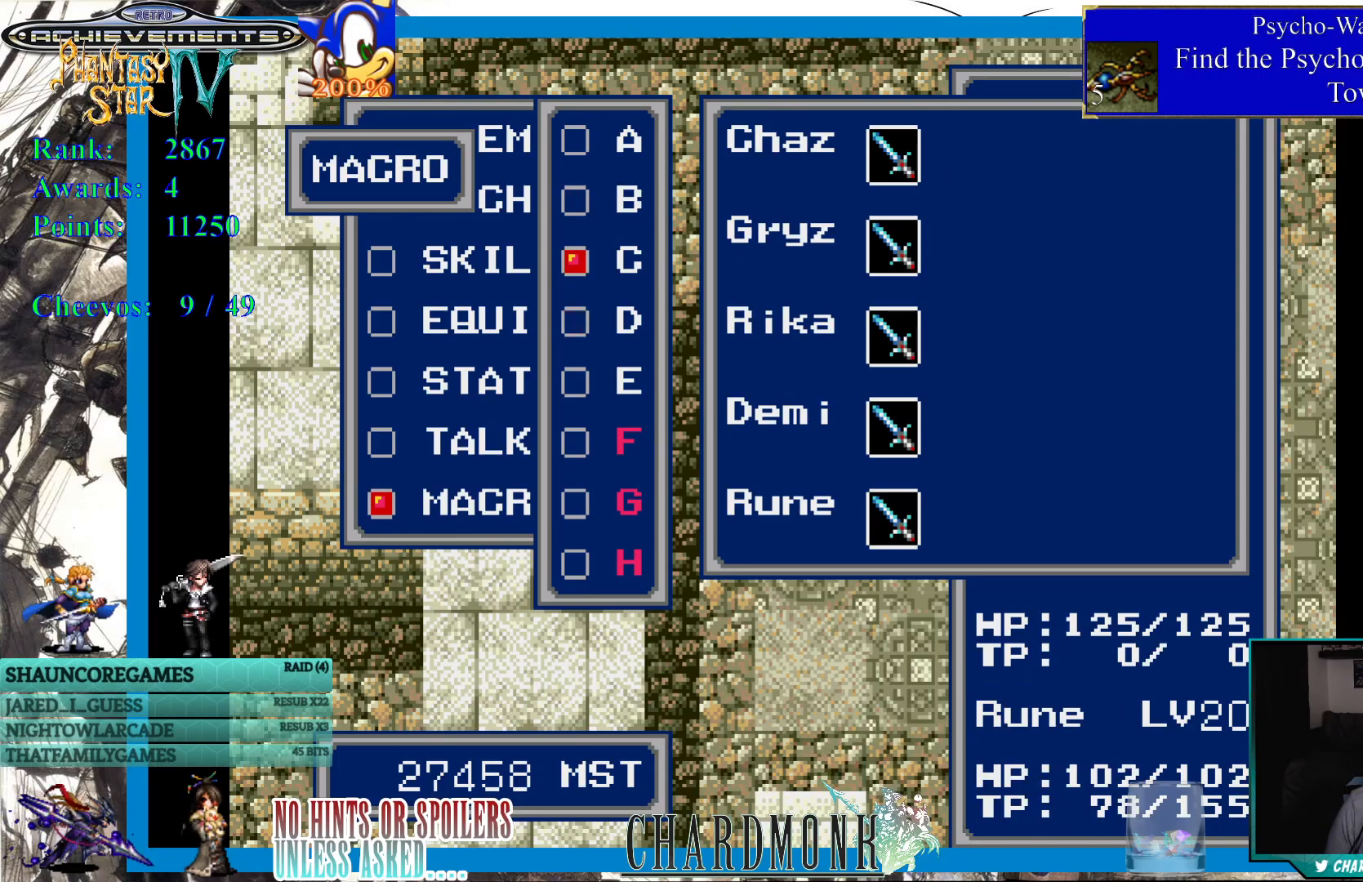
{"buttons": [], "left_stick": "center", "right_stick": "center", "events": [[83, "DPAD_UP", "up"]]}
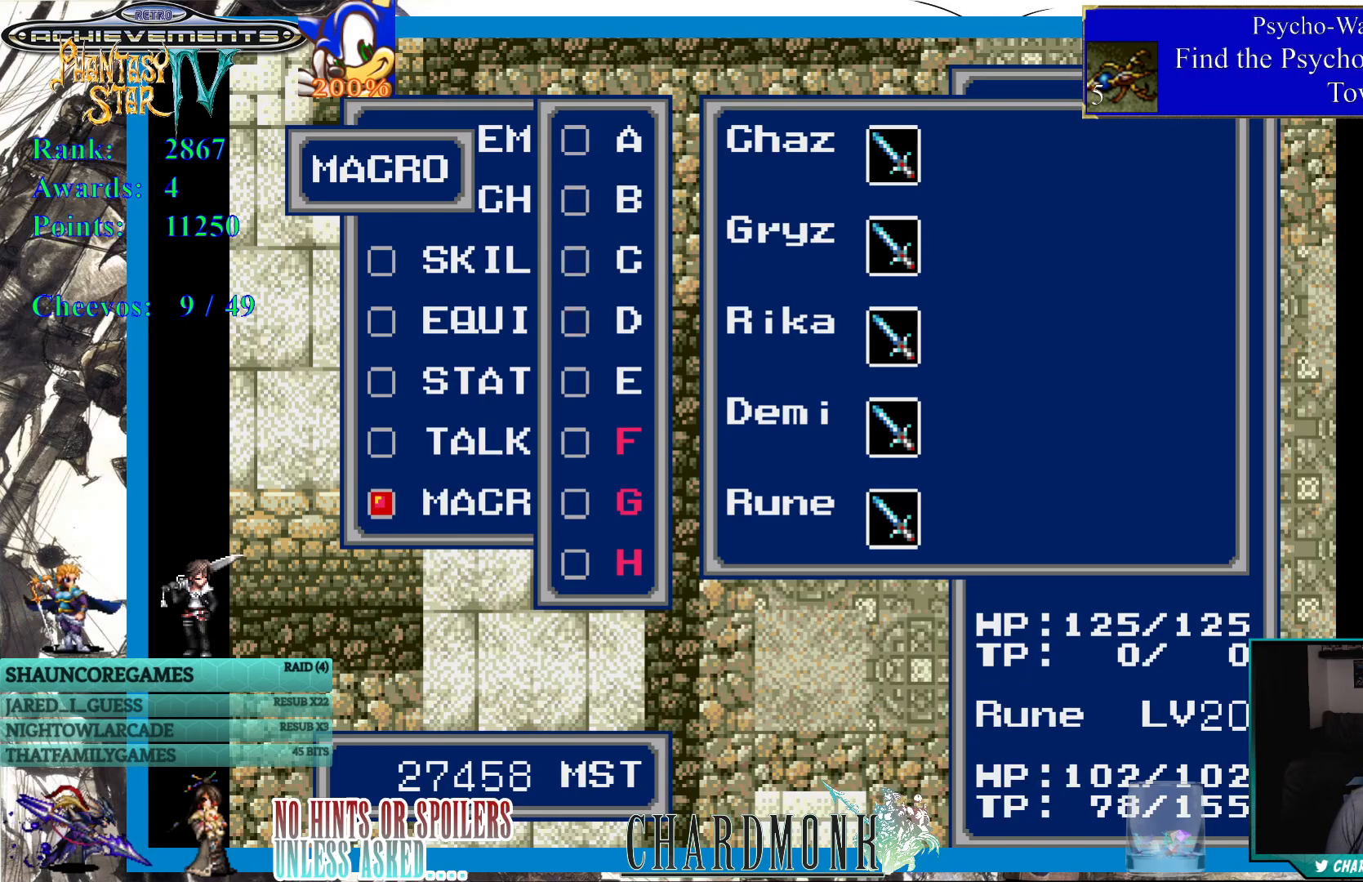
{"buttons": [], "left_stick": "center", "right_stick": "center", "events": [[350, "CIRCLE", "down"], [433, "CIRCLE", "up"]]}
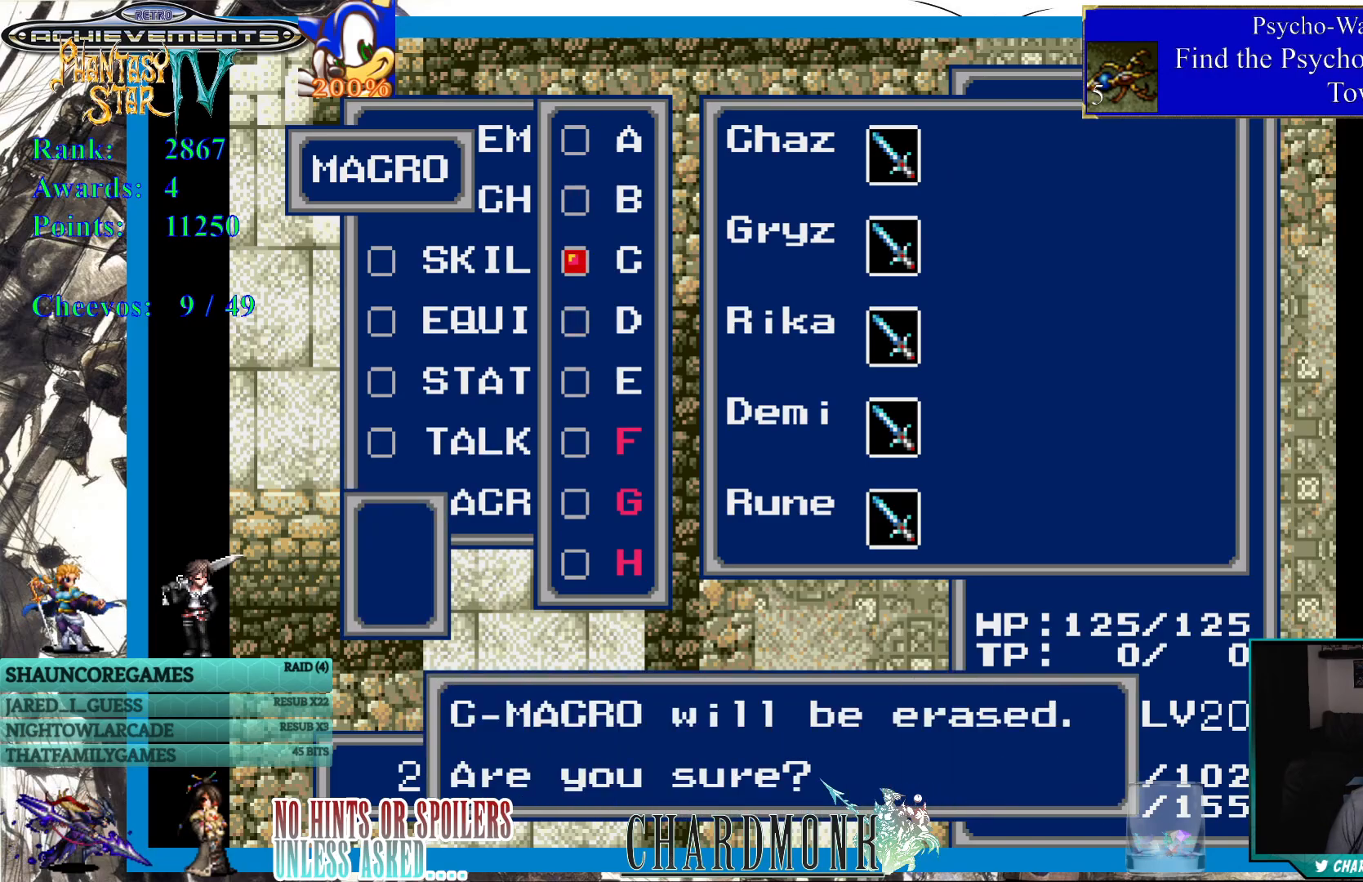
{"buttons": [], "left_stick": "center", "right_stick": "center", "events": []}
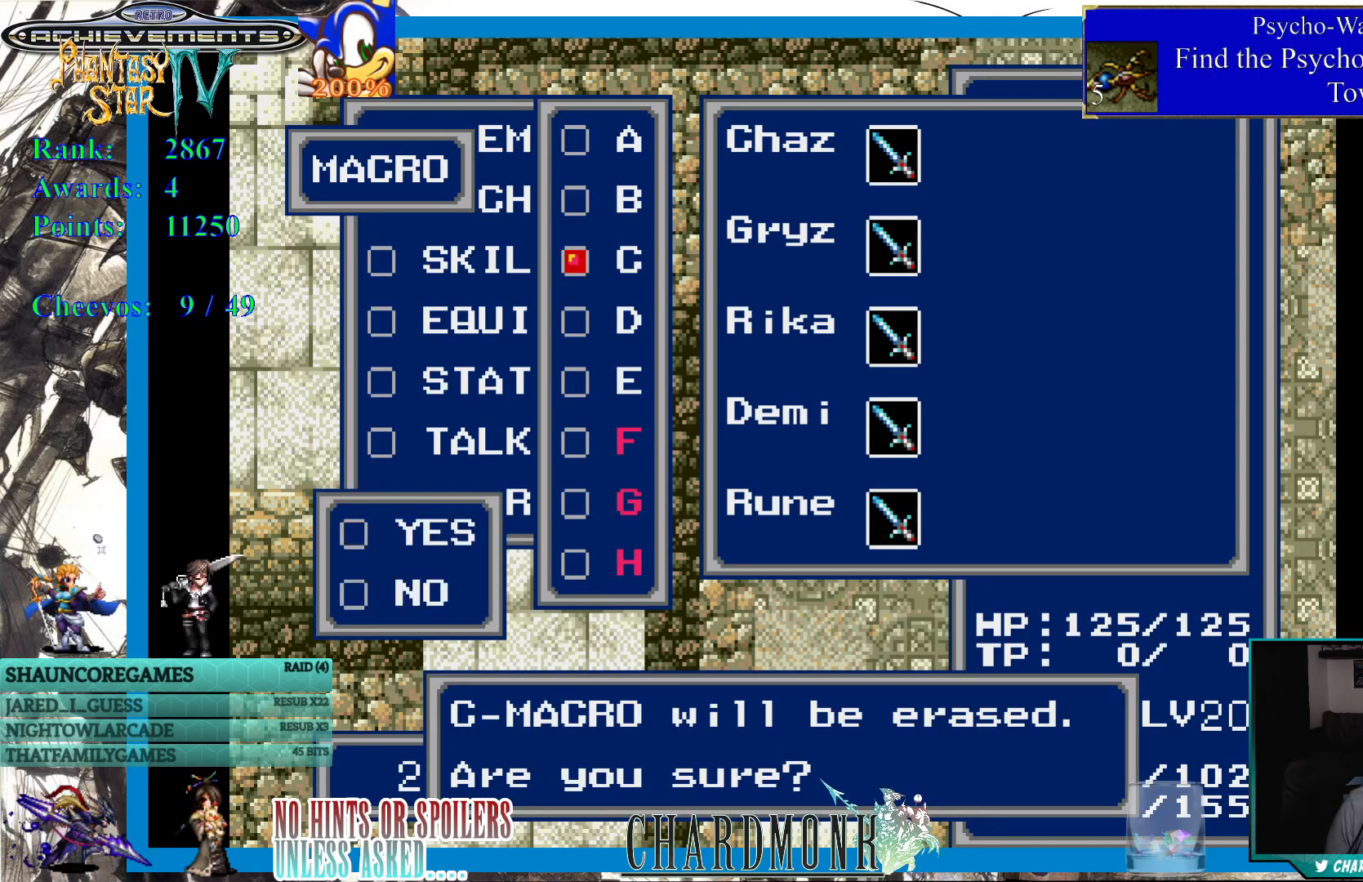
{"buttons": ["CIRCLE"], "left_stick": "center", "right_stick": "center", "events": [[450, "CIRCLE", "down"]]}
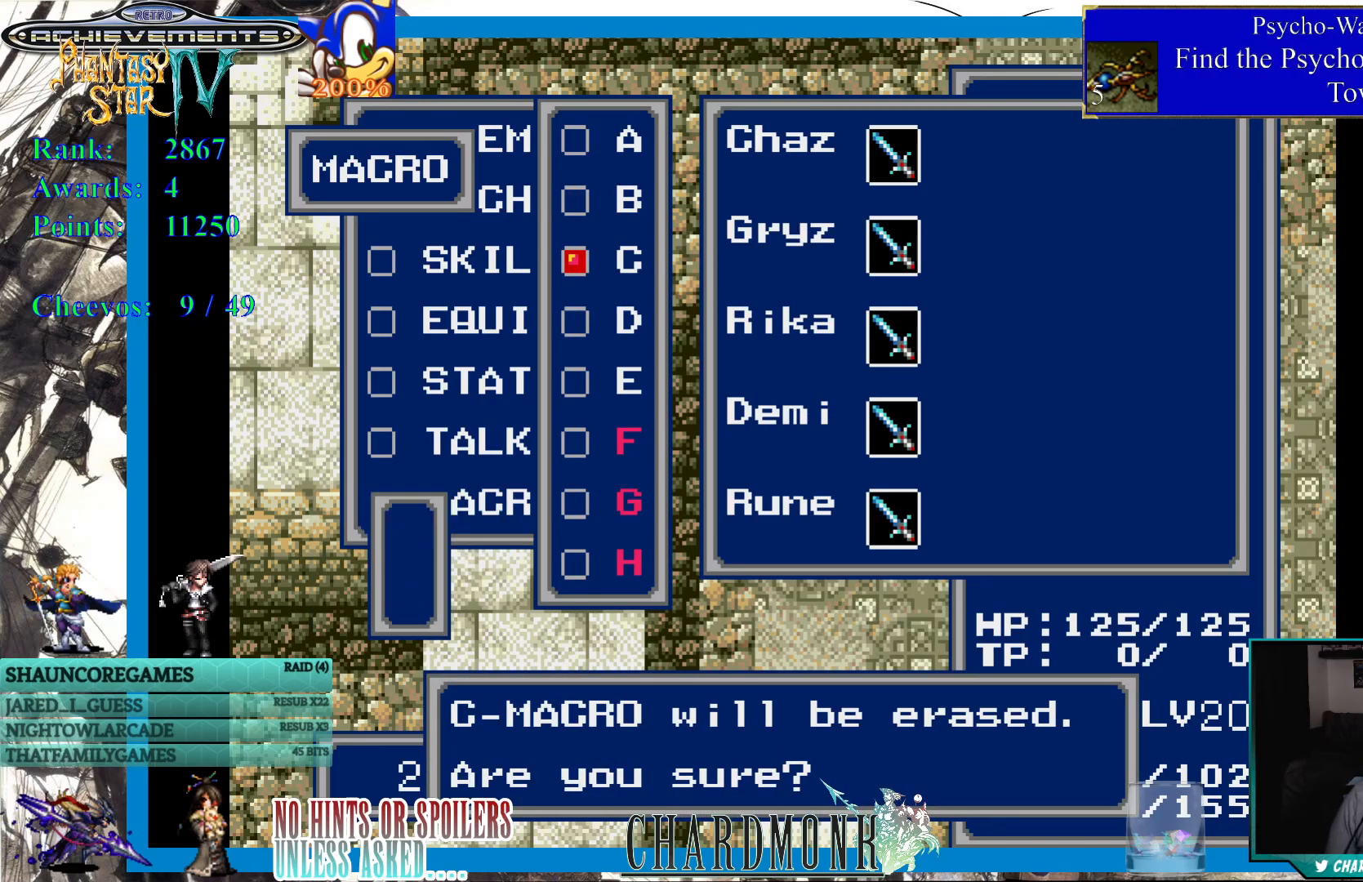
{"buttons": [], "left_stick": "center", "right_stick": "center", "events": [[50, "CIRCLE", "up"]]}
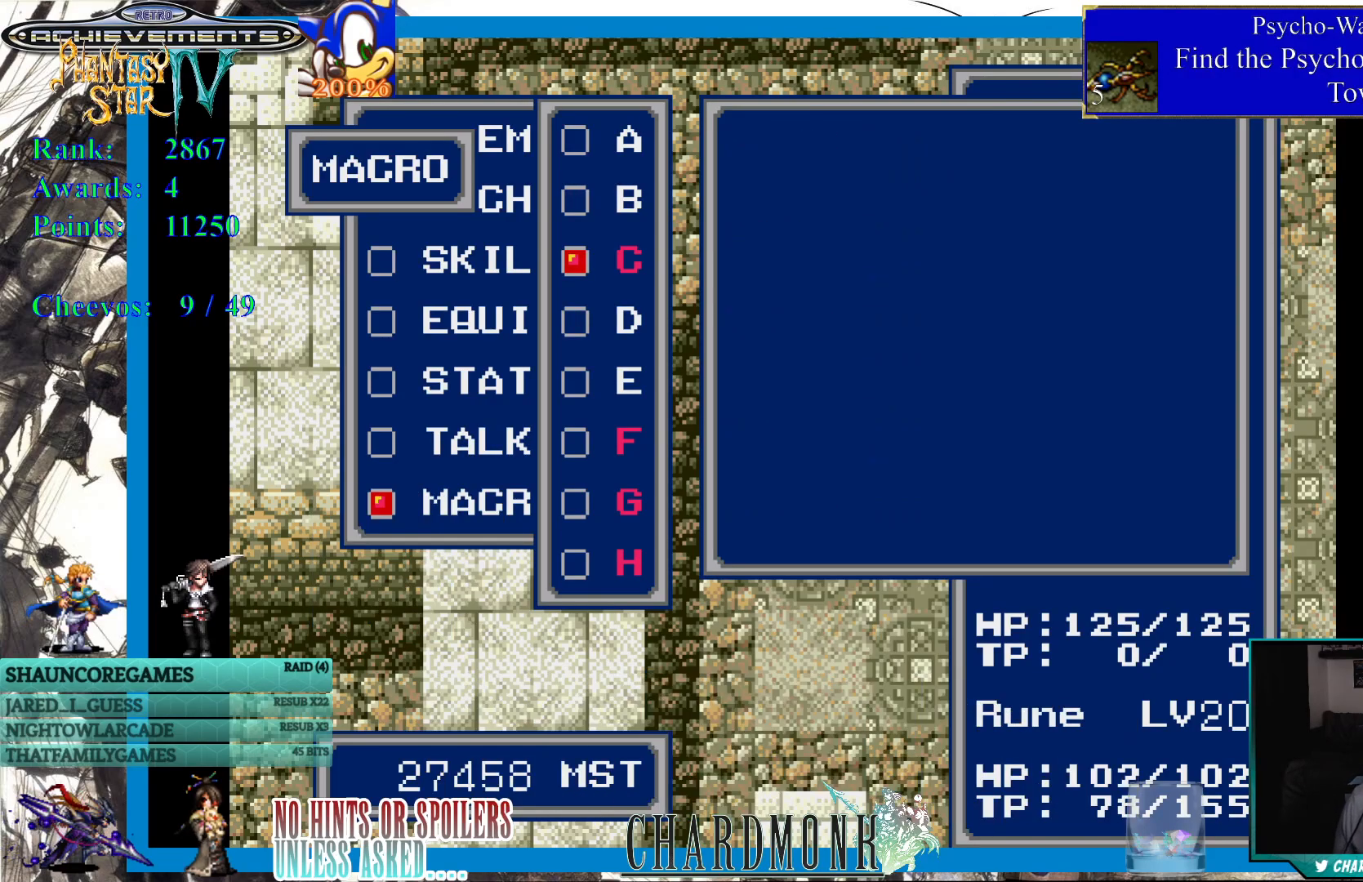
{"buttons": ["CIRCLE"], "left_stick": "center", "right_stick": "center", "events": [[433, "CIRCLE", "down"]]}
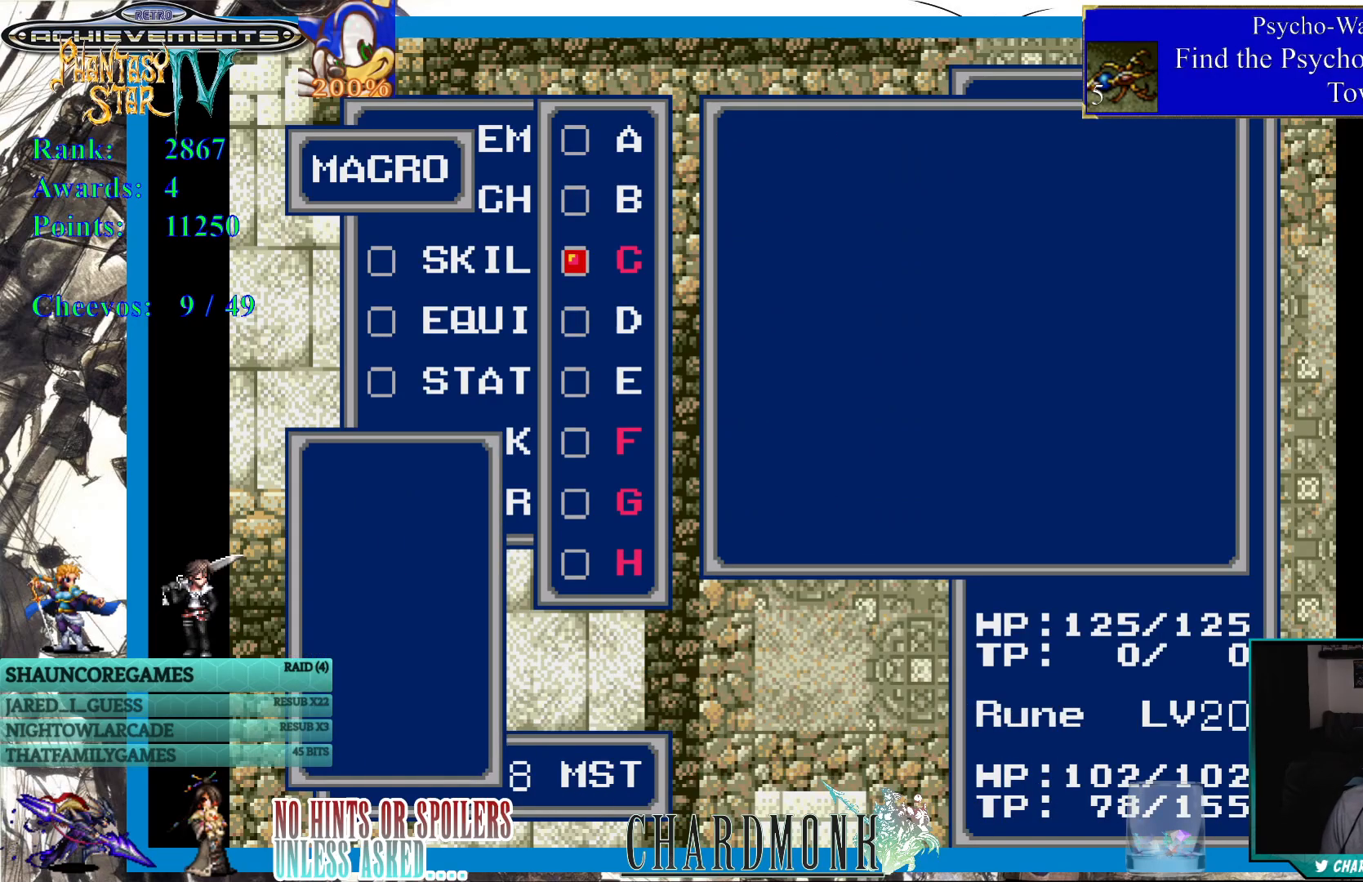
{"buttons": [], "left_stick": "center", "right_stick": "center", "events": [[50, "CIRCLE", "up"]]}
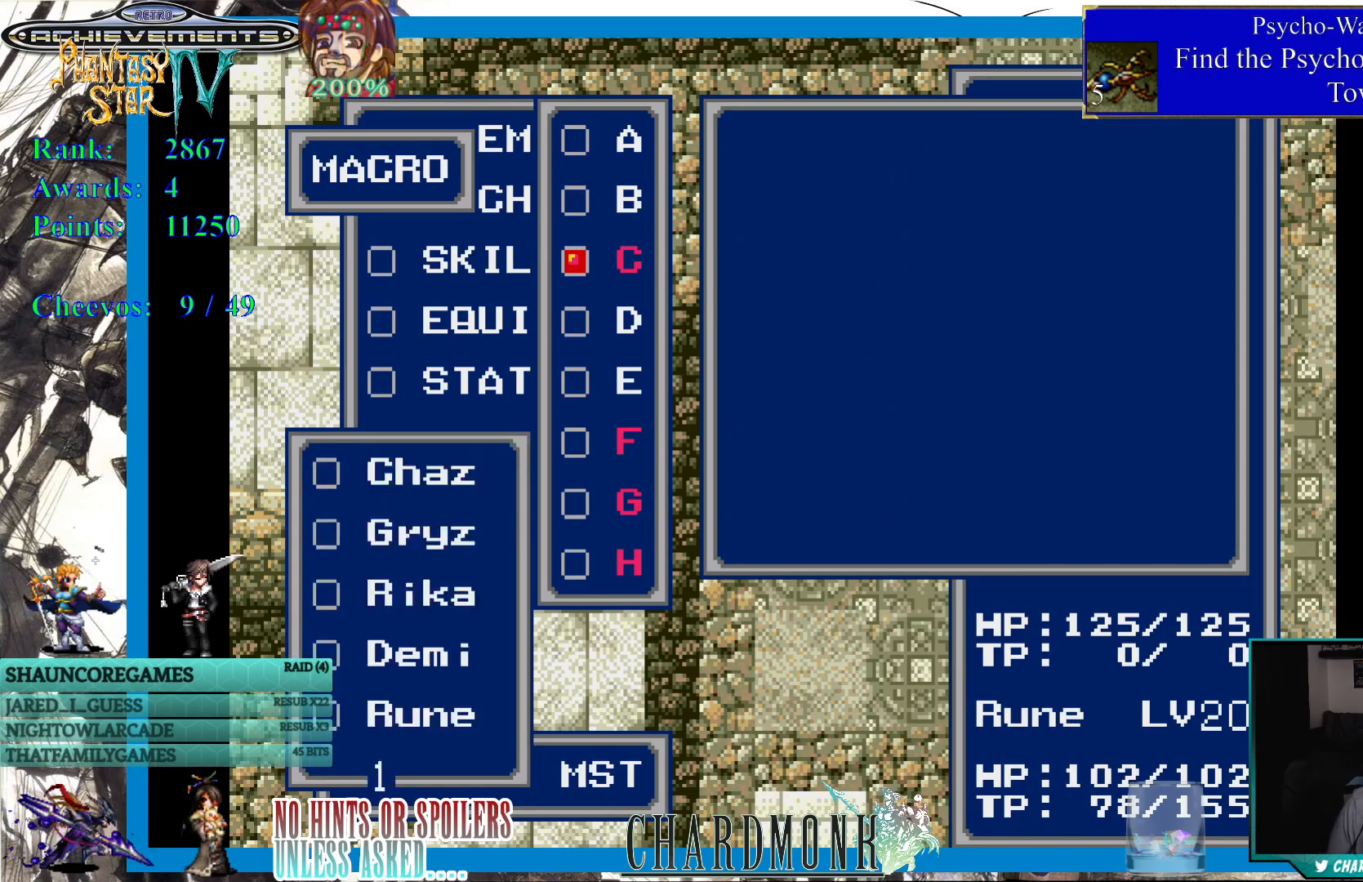
{"buttons": [], "left_stick": "center", "right_stick": "center", "events": [[383, "CIRCLE", "down"], [467, "CIRCLE", "up"]]}
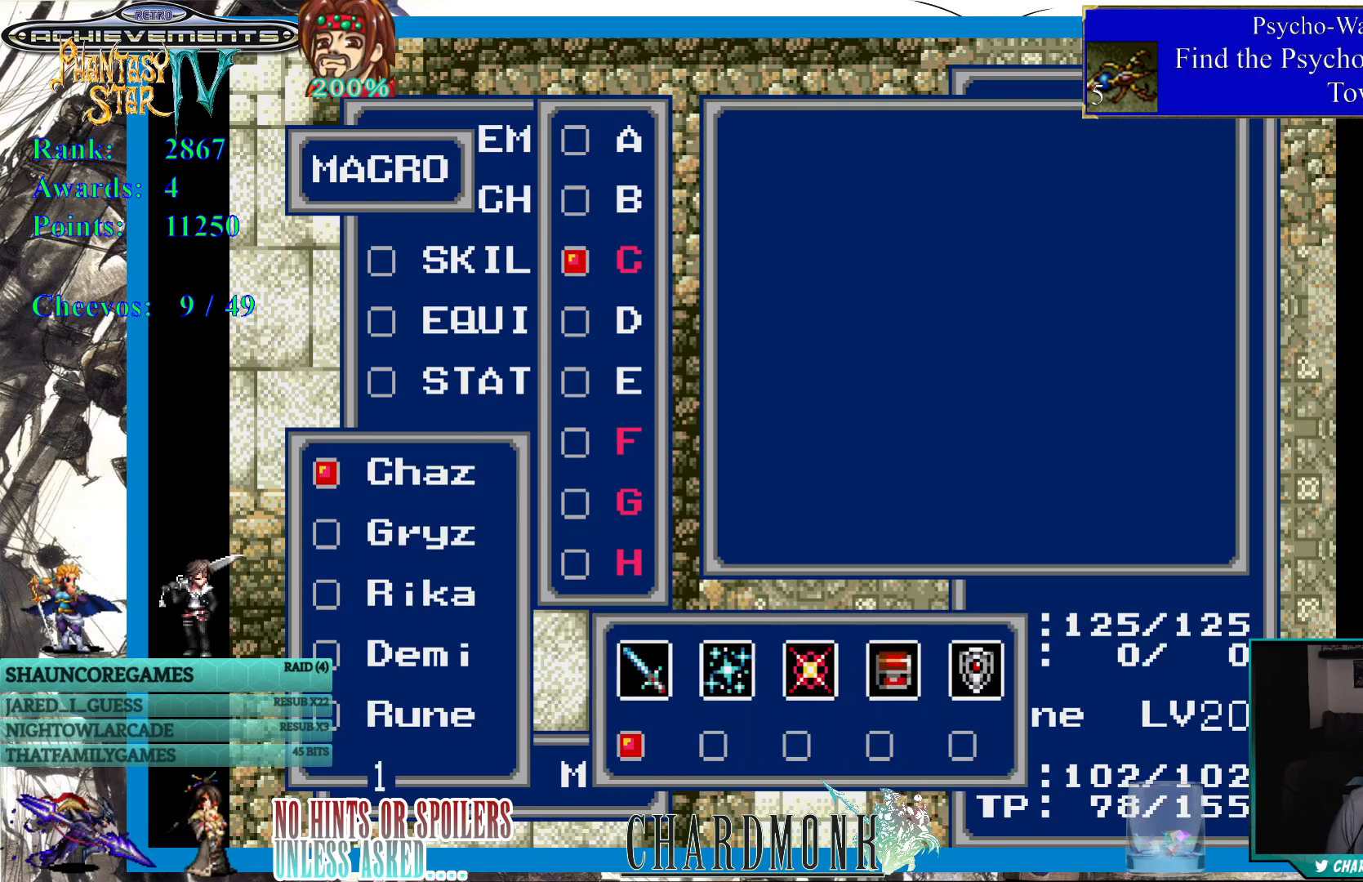
{"buttons": [], "left_stick": "center", "right_stick": "center", "events": []}
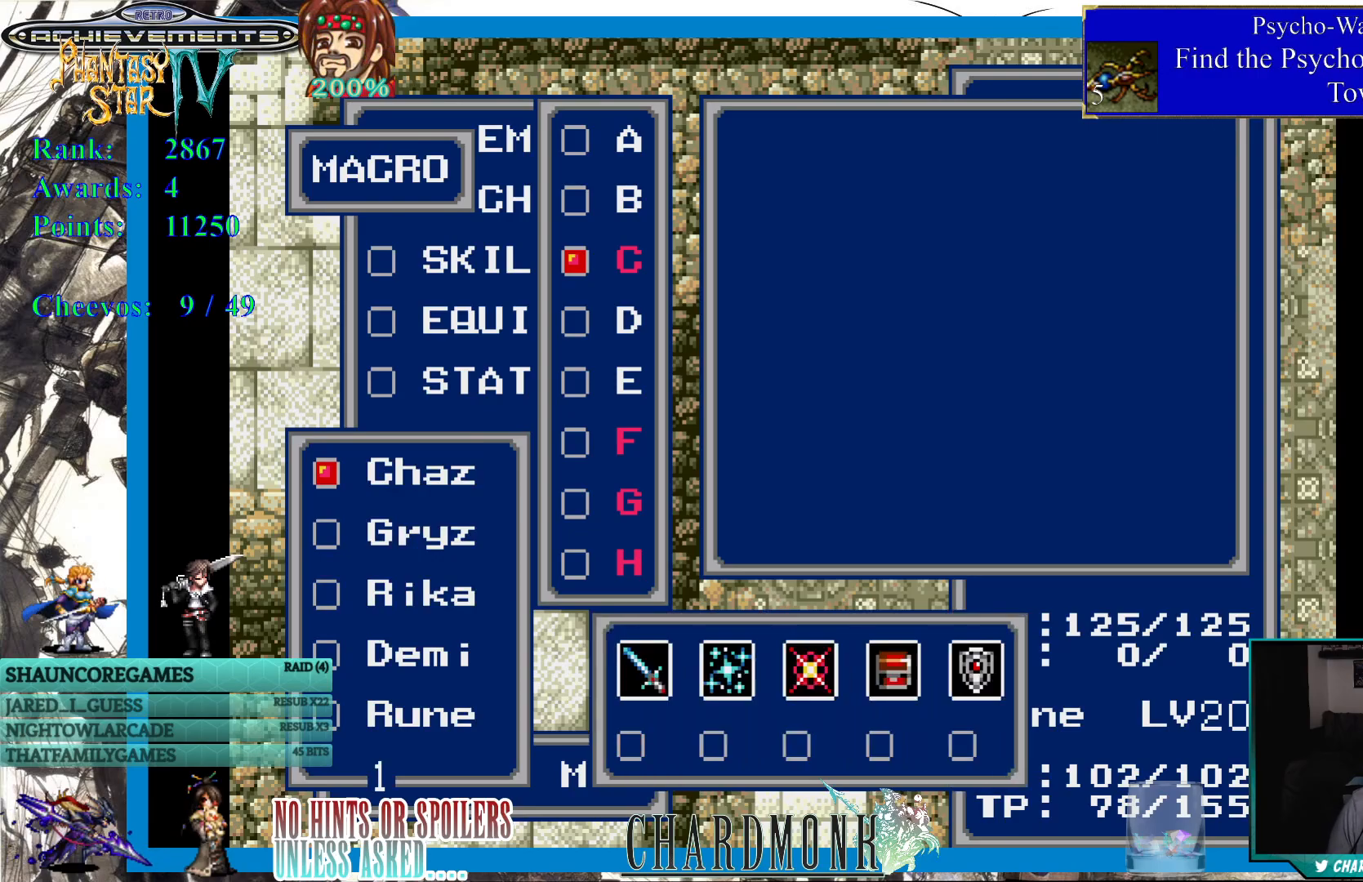
{"buttons": [], "left_stick": "center", "right_stick": "center", "events": [[167, "DPAD_RIGHT", "down"], [267, "DPAD_RIGHT", "up"], [350, "CIRCLE", "down"], [433, "CIRCLE", "up"]]}
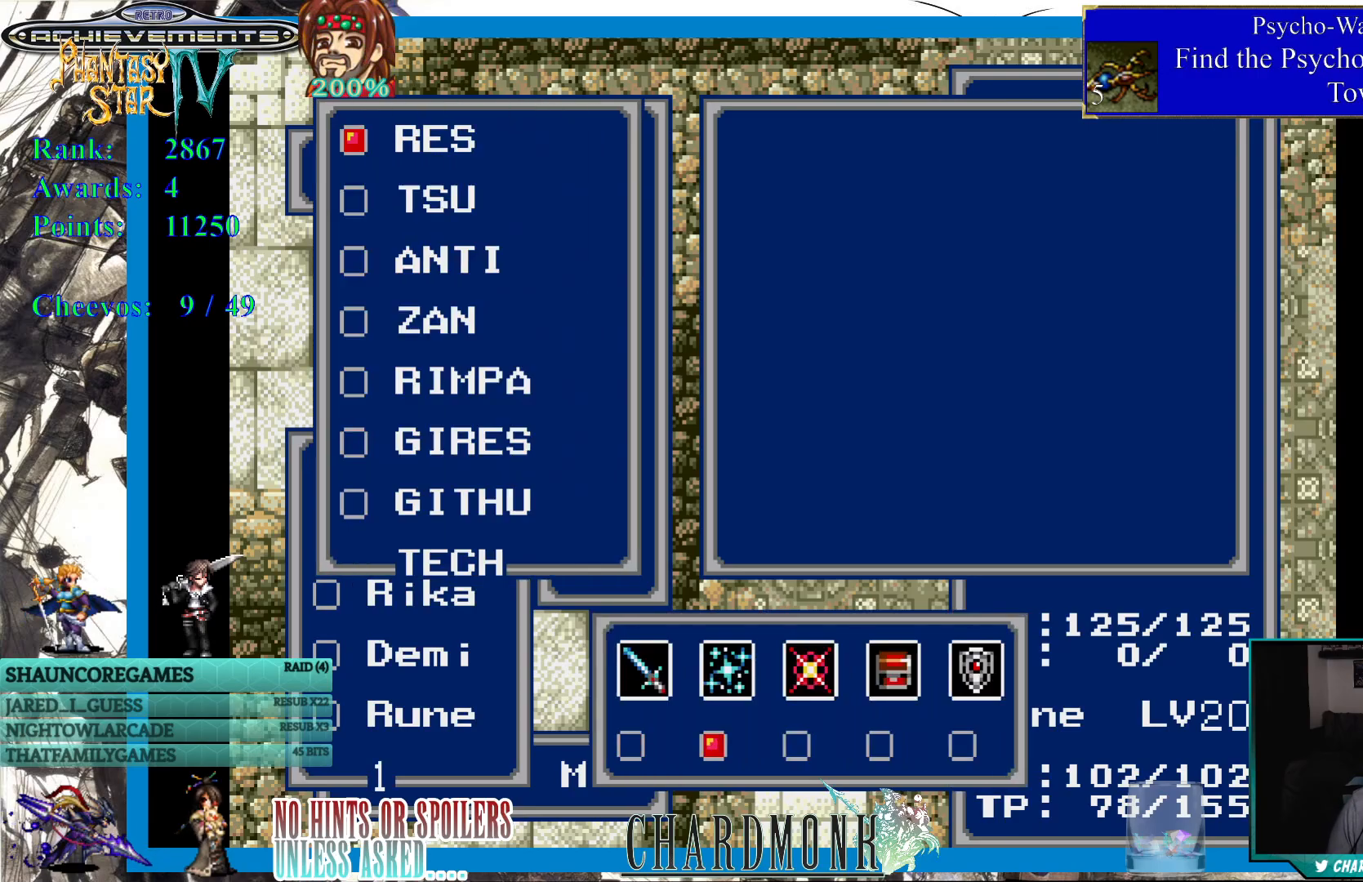
{"buttons": [], "left_stick": "center", "right_stick": "center", "events": [[383, "DPAD_DOWN", "down"], [483, "DPAD_DOWN", "up"]]}
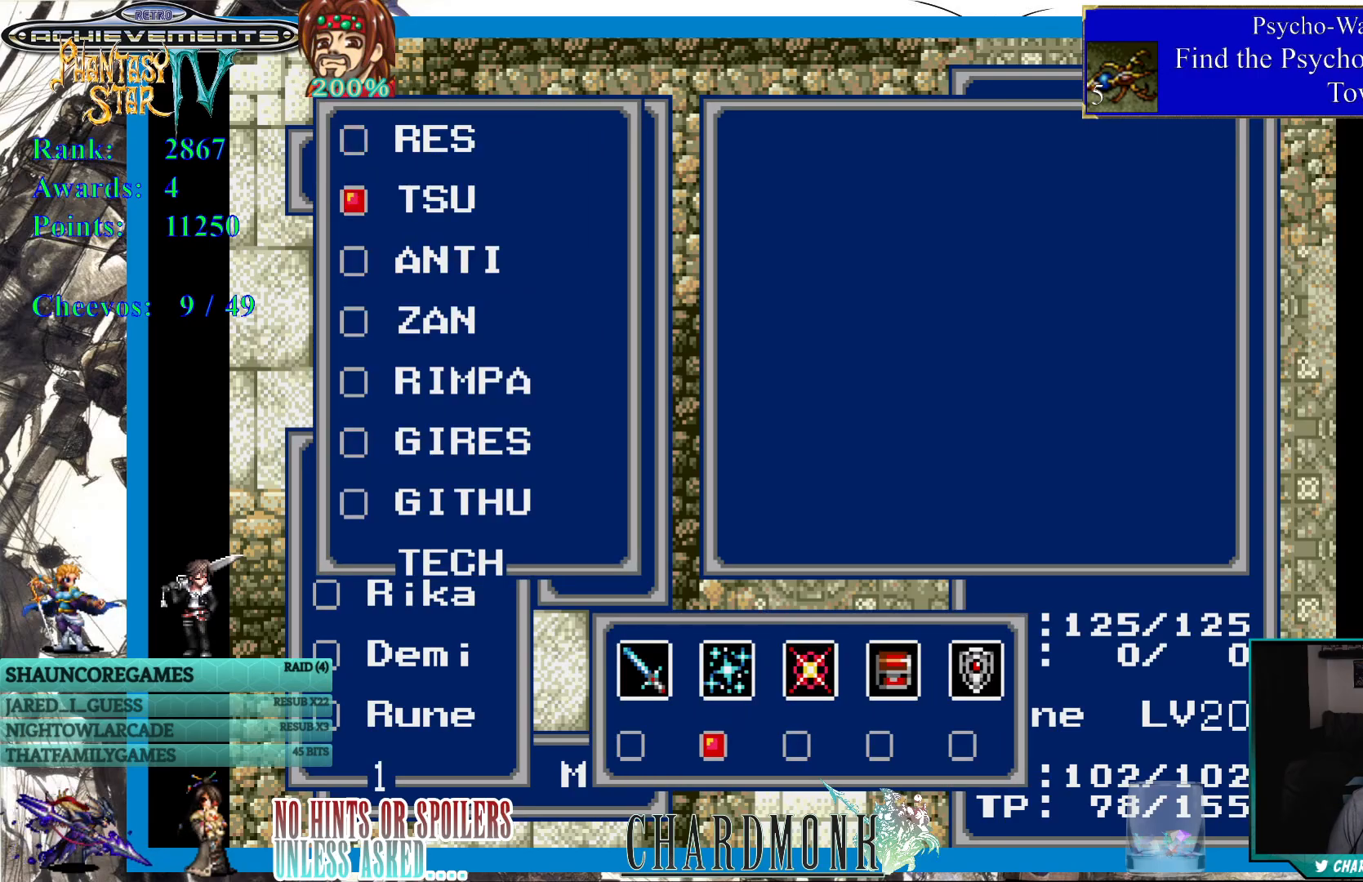
{"buttons": [], "left_stick": "center", "right_stick": "center", "events": [[83, "DPAD_DOWN", "down"], [167, "DPAD_DOWN", "up"]]}
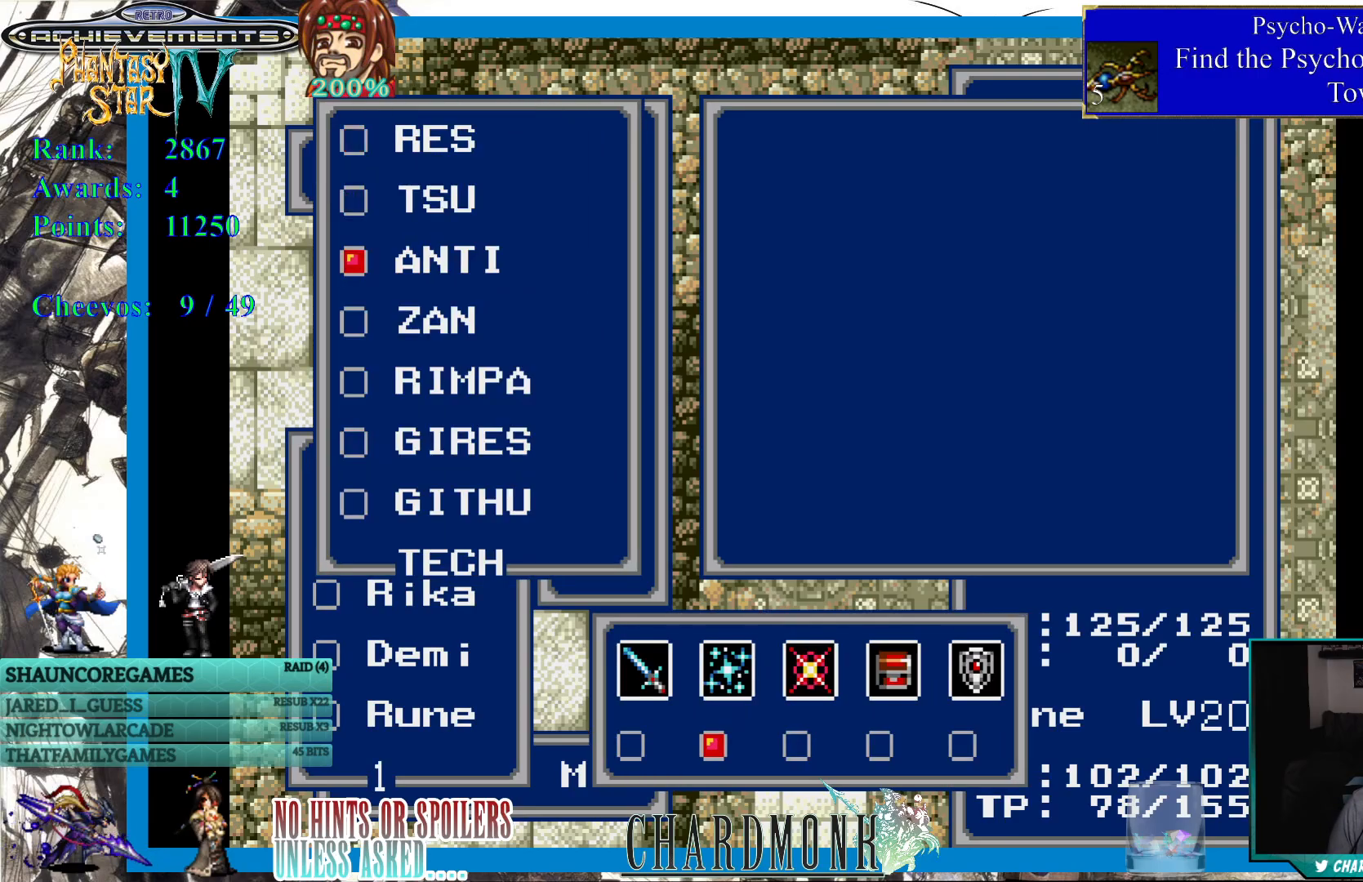
{"buttons": [], "left_stick": "center", "right_stick": "center", "events": [[100, "DPAD_DOWN", "down"], [167, "DPAD_DOWN", "up"], [233, "DPAD_DOWN", "down"], [317, "DPAD_DOWN", "up"], [350, "DPAD_DOWN", "down"], [500, "DPAD_DOWN", "up"]]}
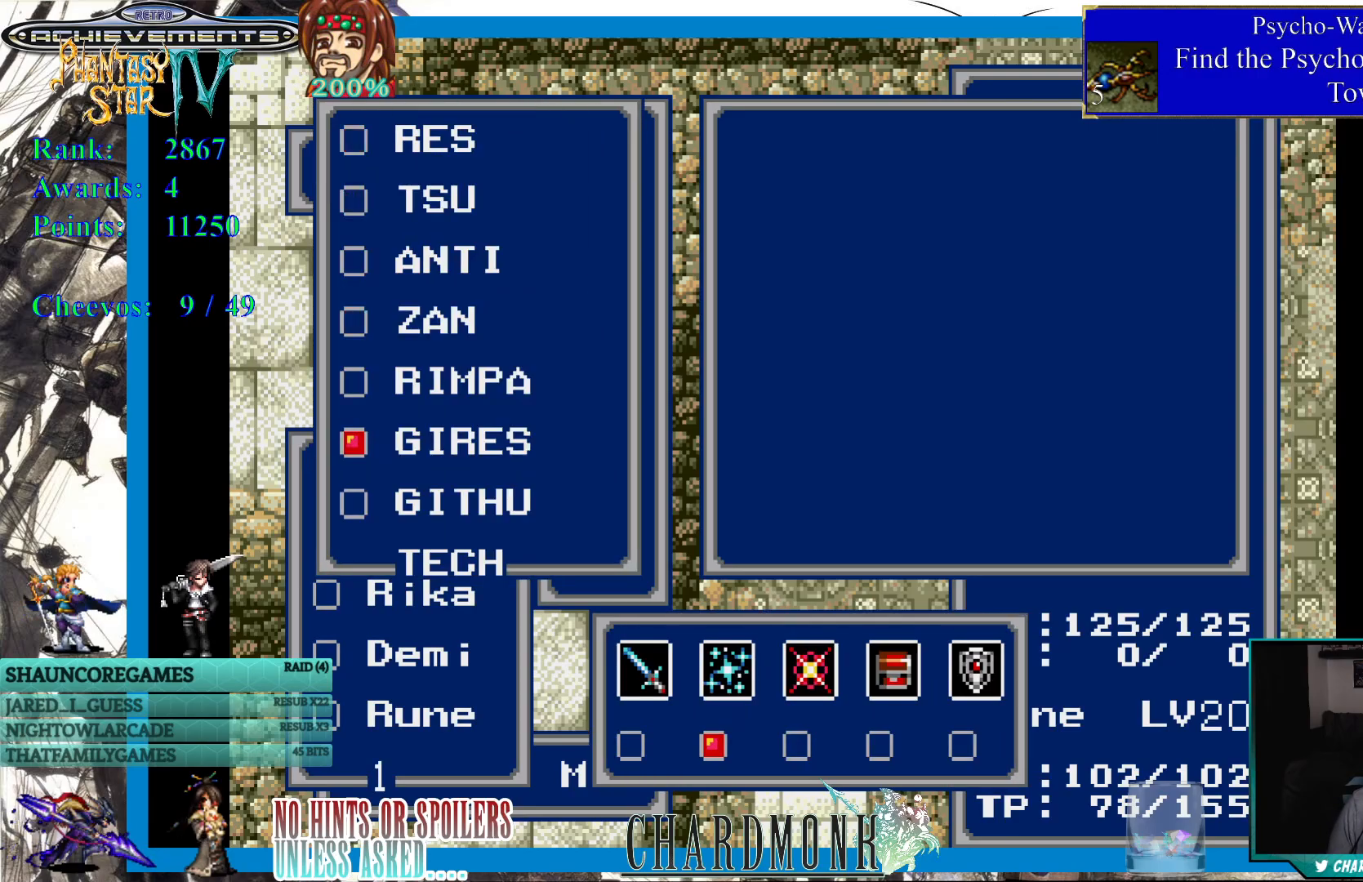
{"buttons": ["DPAD_UP"], "left_stick": "center", "right_stick": "center", "events": [[67, "DPAD_DOWN", "down"], [200, "DPAD_DOWN", "up"], [500, "DPAD_UP", "down"]]}
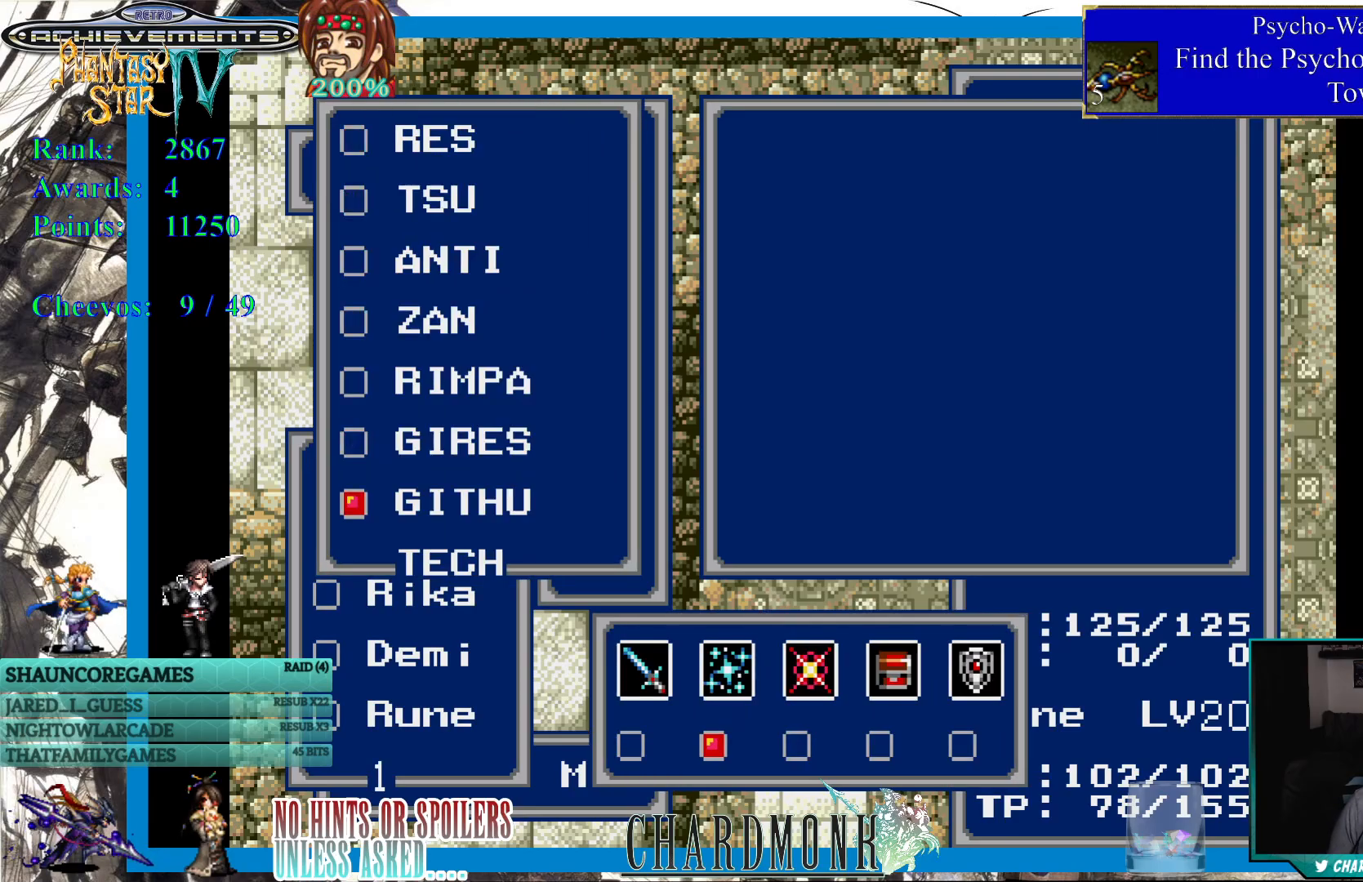
{"buttons": [], "left_stick": "center", "right_stick": "center", "events": [[83, "DPAD_UP", "up"], [150, "DPAD_UP", "down"], [250, "DPAD_UP", "up"]]}
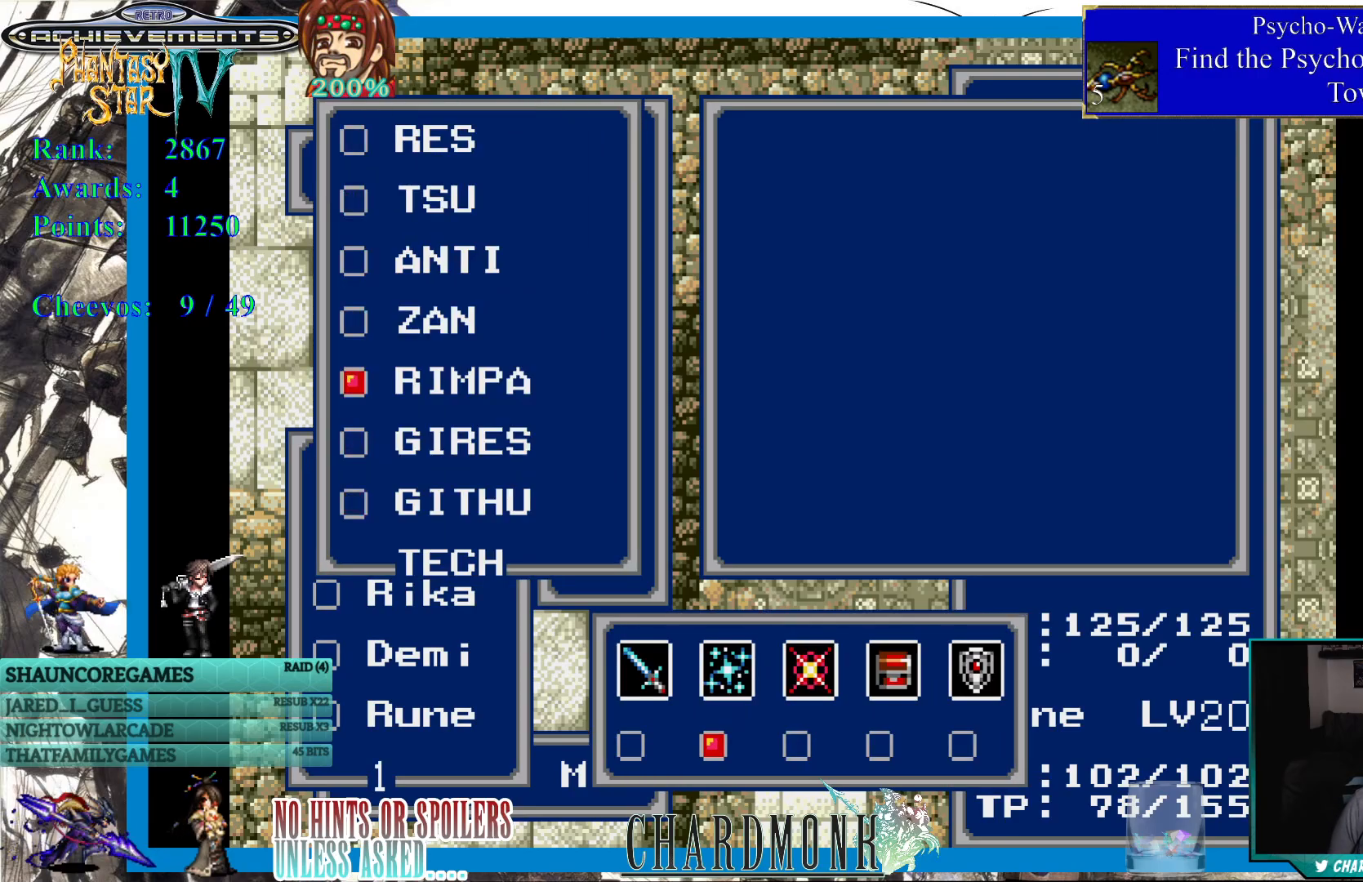
{"buttons": [], "left_stick": "center", "right_stick": "center", "events": []}
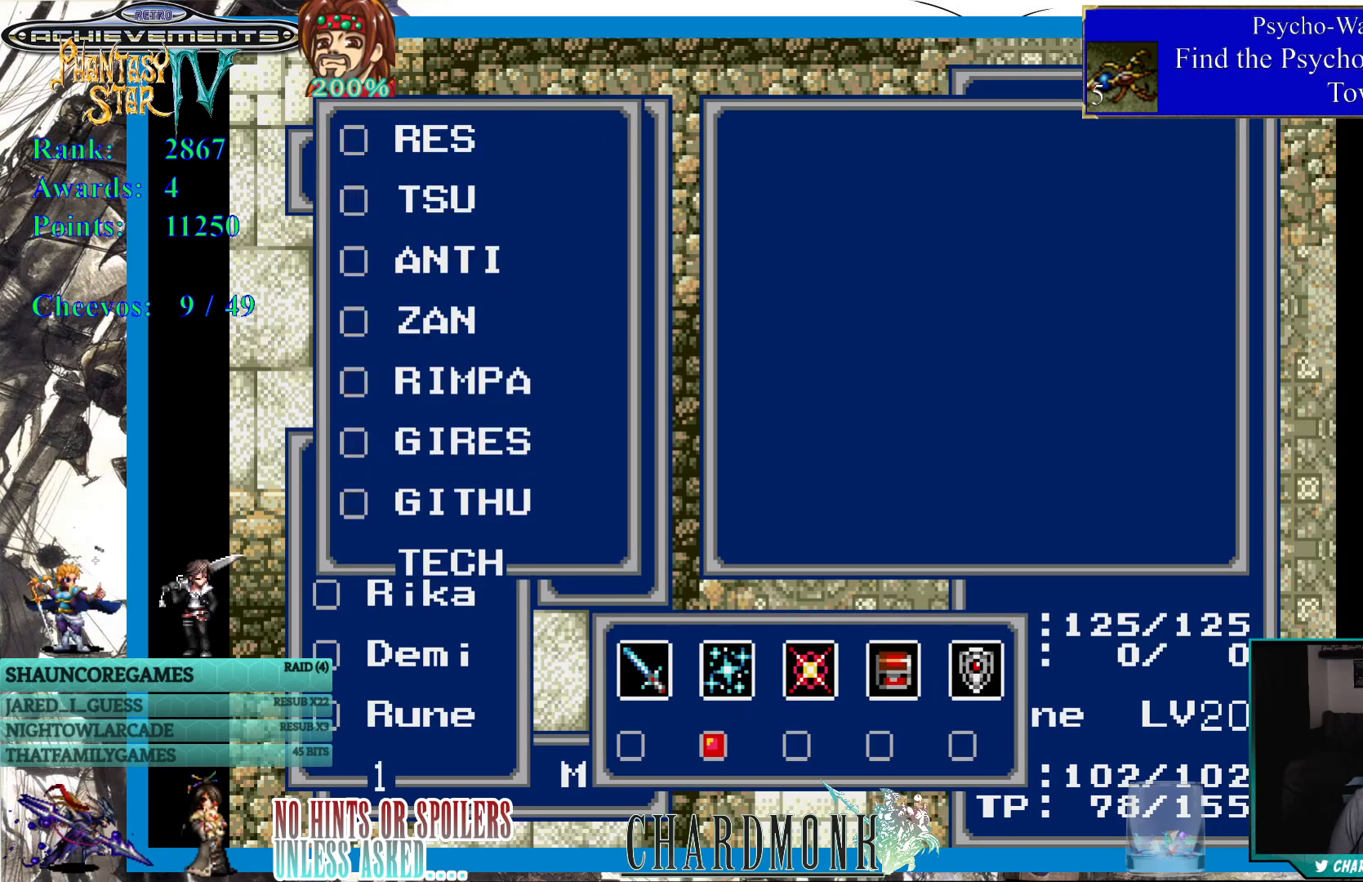
{"buttons": [], "left_stick": "center", "right_stick": "center", "events": []}
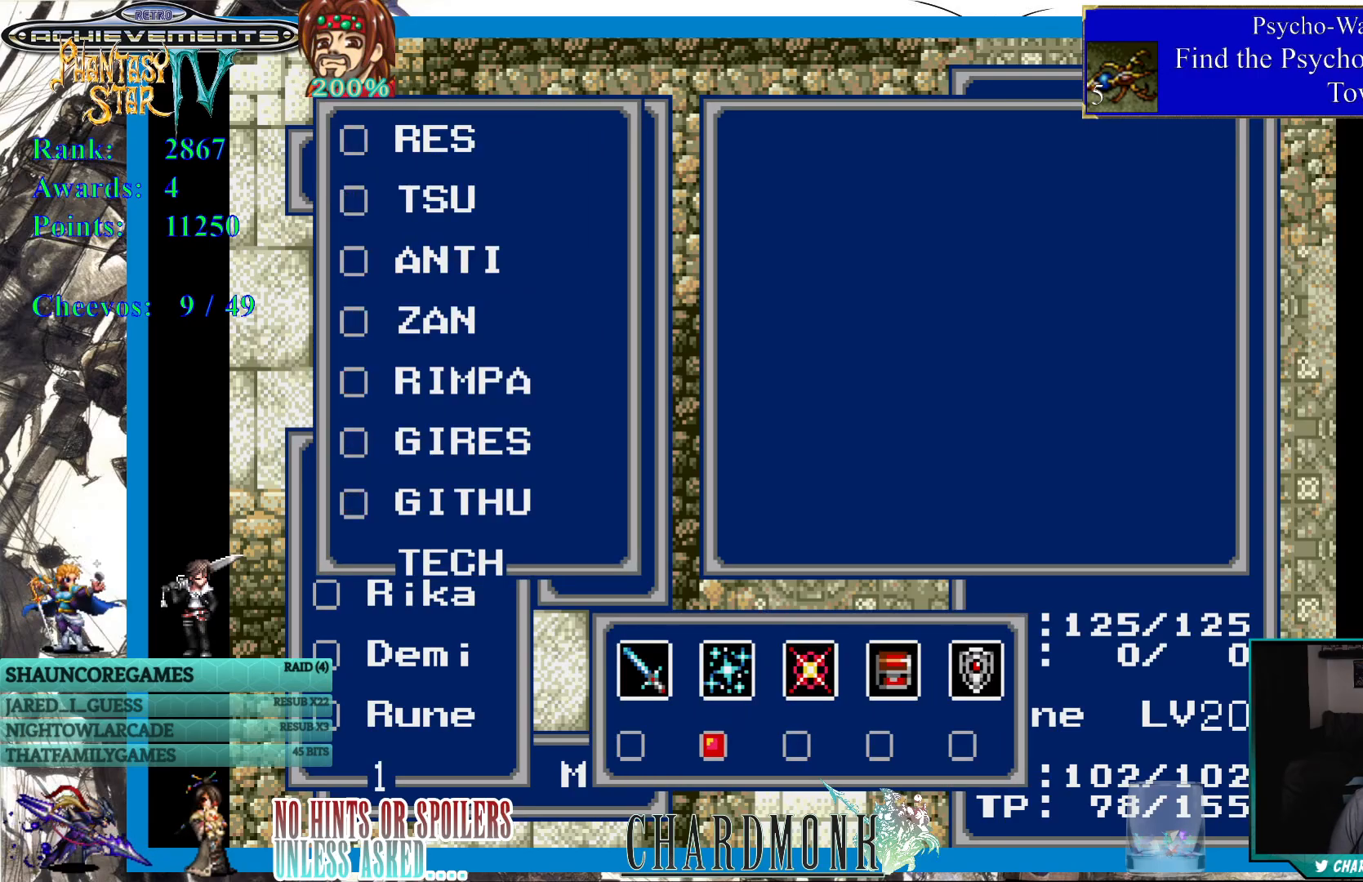
{"buttons": [], "left_stick": "center", "right_stick": "center", "events": [[200, "DPAD_DOWN", "down"], [300, "DPAD_DOWN", "up"]]}
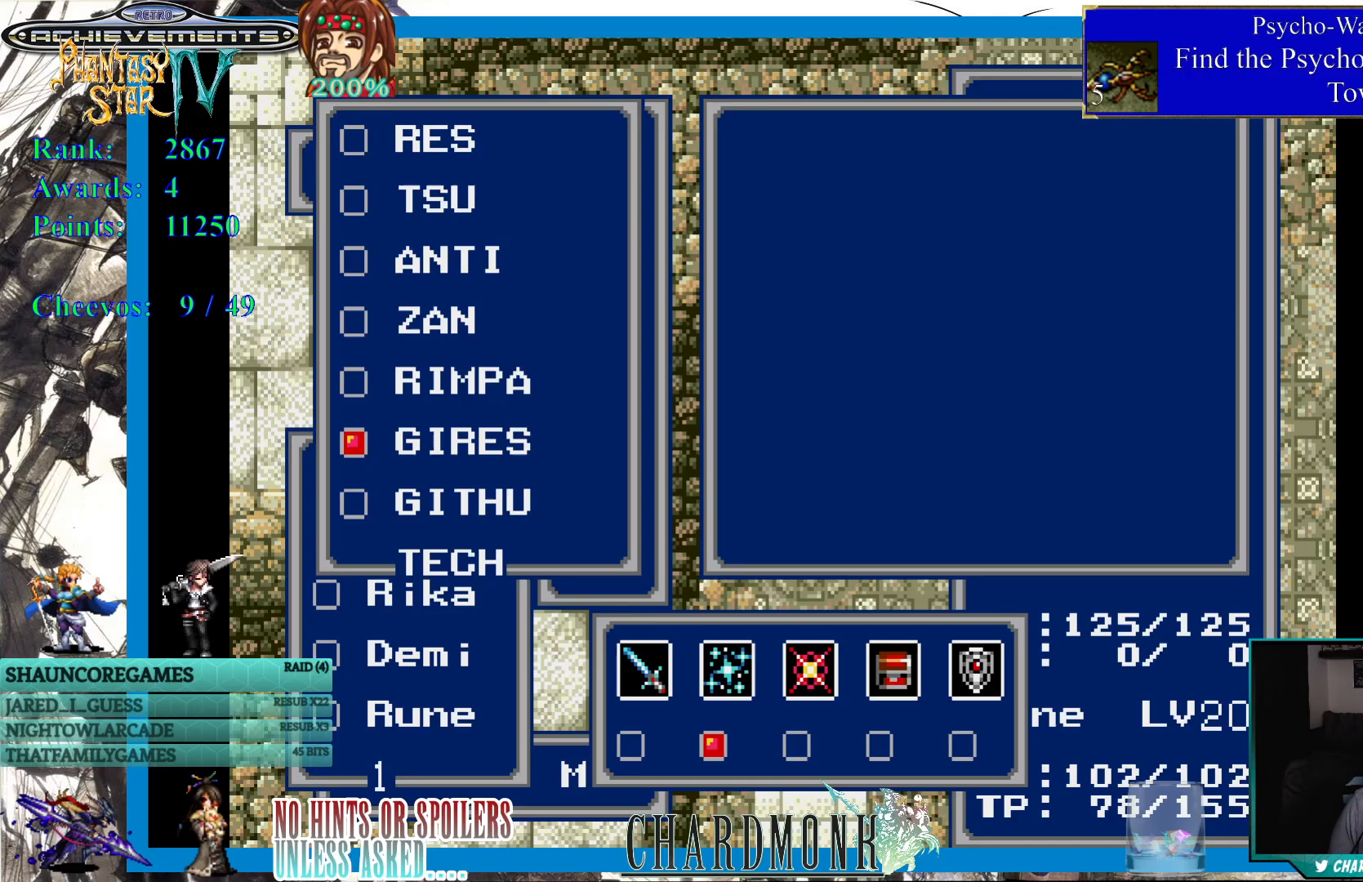
{"buttons": [], "left_stick": "center", "right_stick": "center", "events": [[300, "CIRCLE", "down"], [383, "CIRCLE", "up"]]}
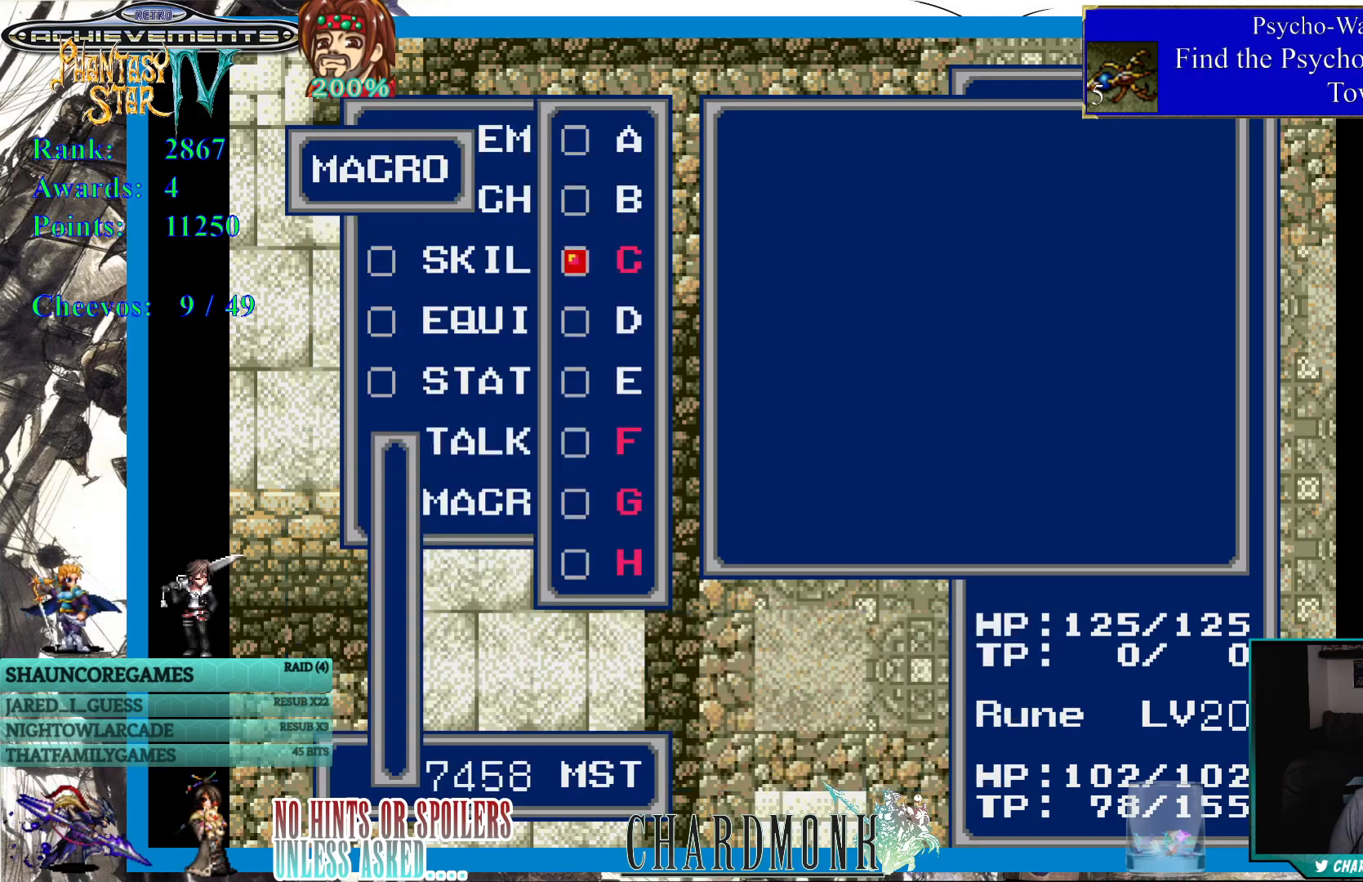
{"buttons": [], "left_stick": "center", "right_stick": "center", "events": []}
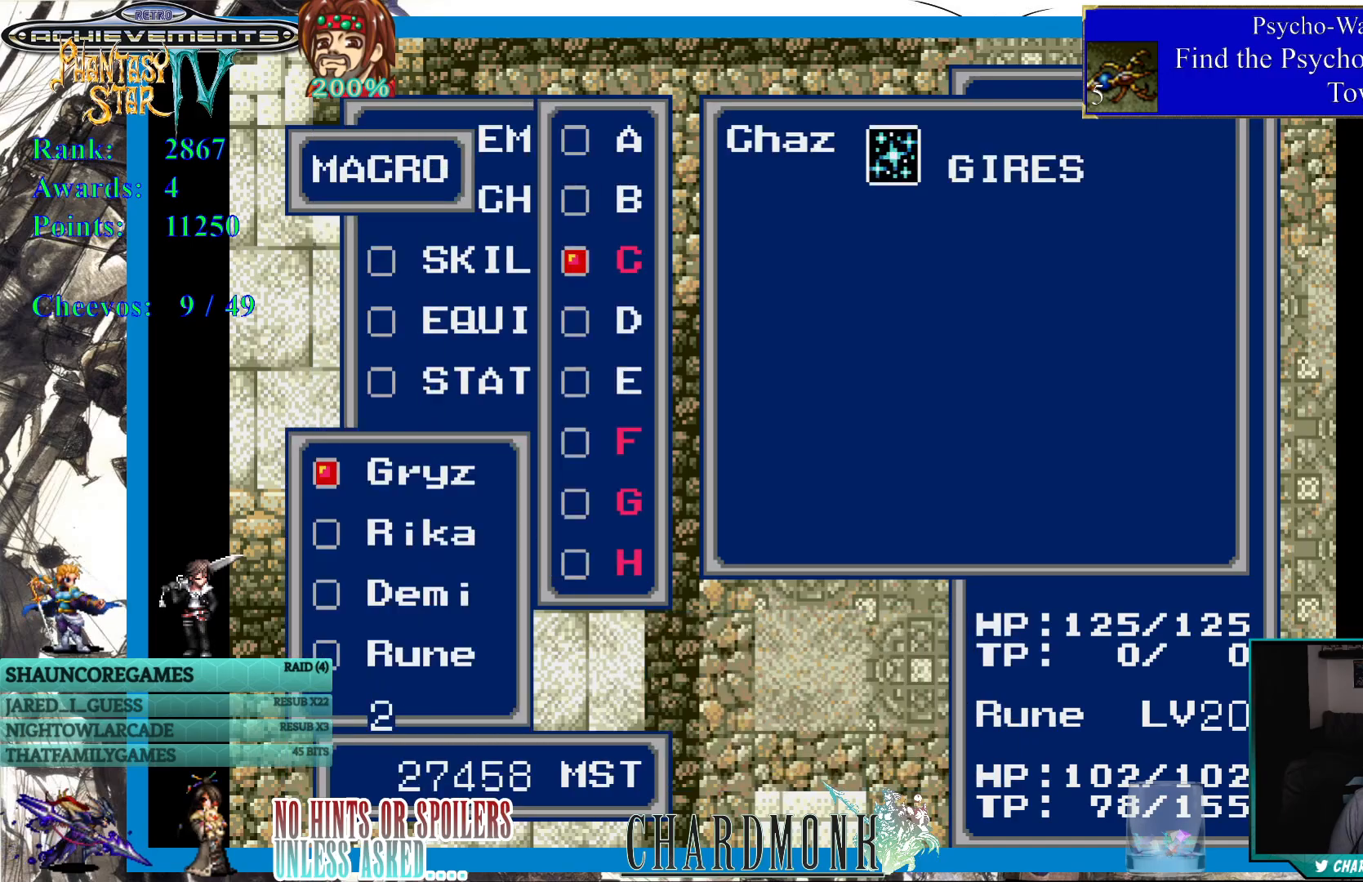
{"buttons": [], "left_stick": "center", "right_stick": "center", "events": [[367, "DPAD_DOWN", "down"], [450, "DPAD_DOWN", "up"]]}
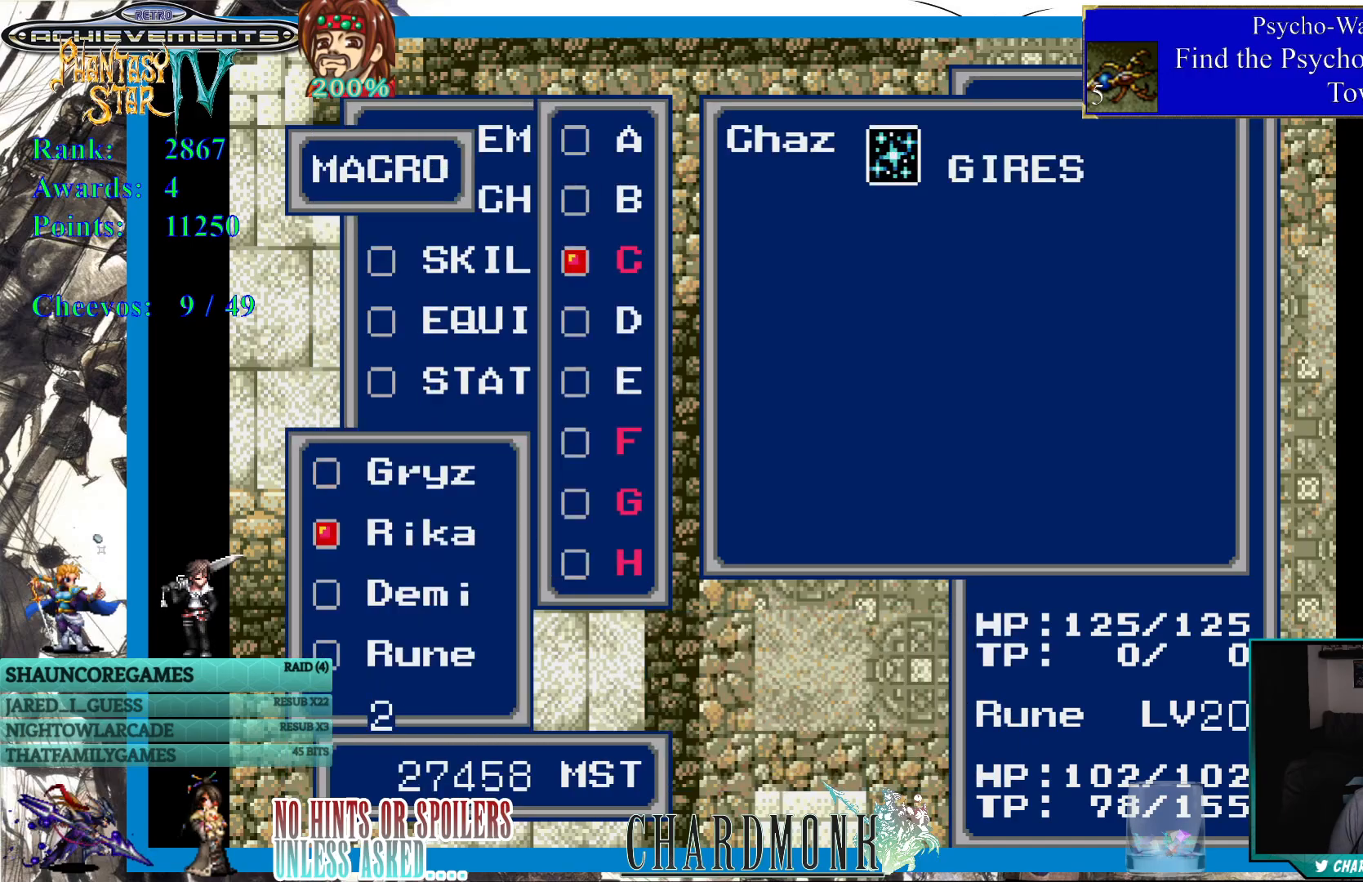
{"buttons": ["CIRCLE"], "left_stick": "center", "right_stick": "center", "events": [[500, "CIRCLE", "down"]]}
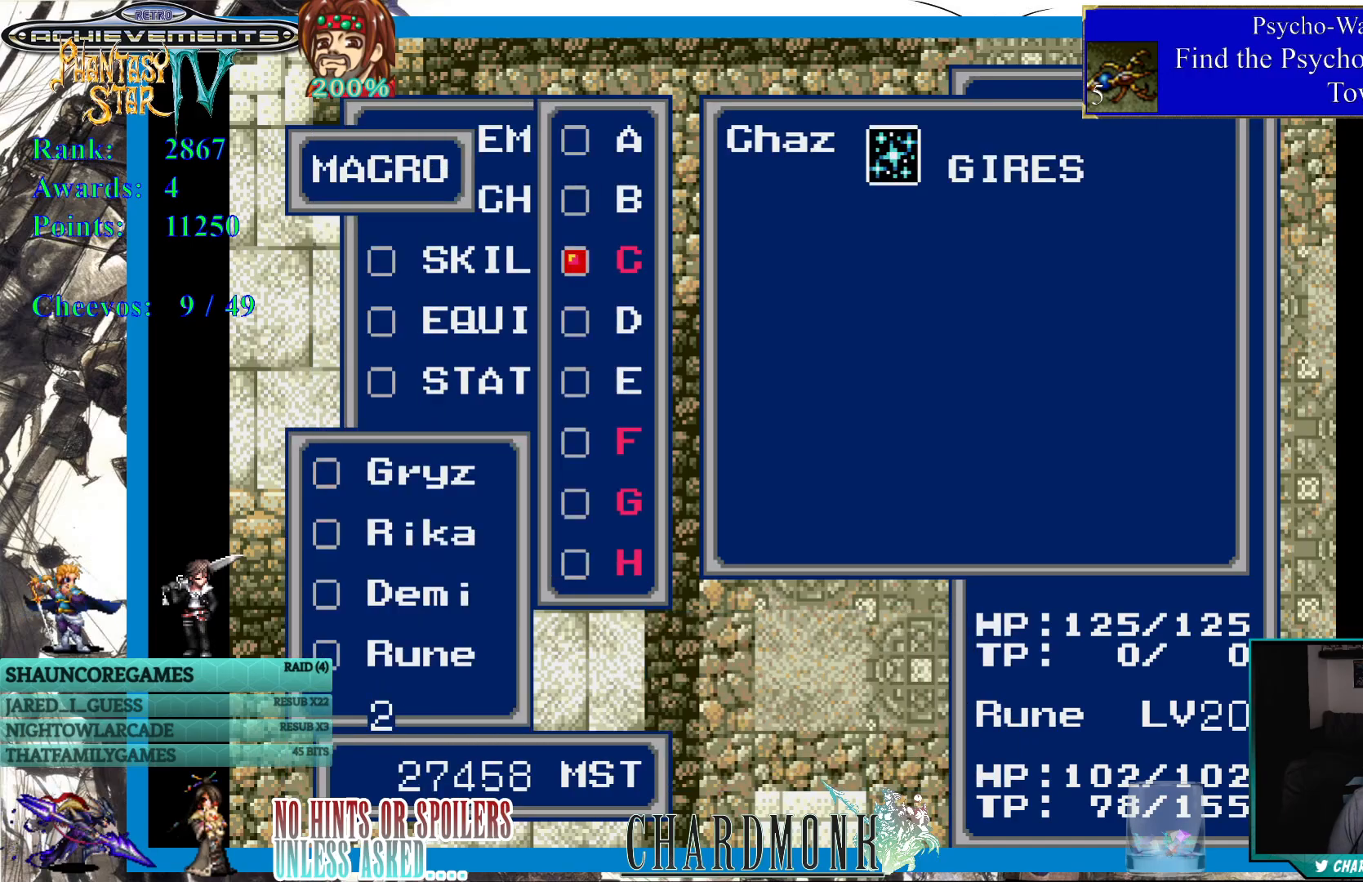
{"buttons": [], "left_stick": "center", "right_stick": "center", "events": [[100, "CIRCLE", "up"]]}
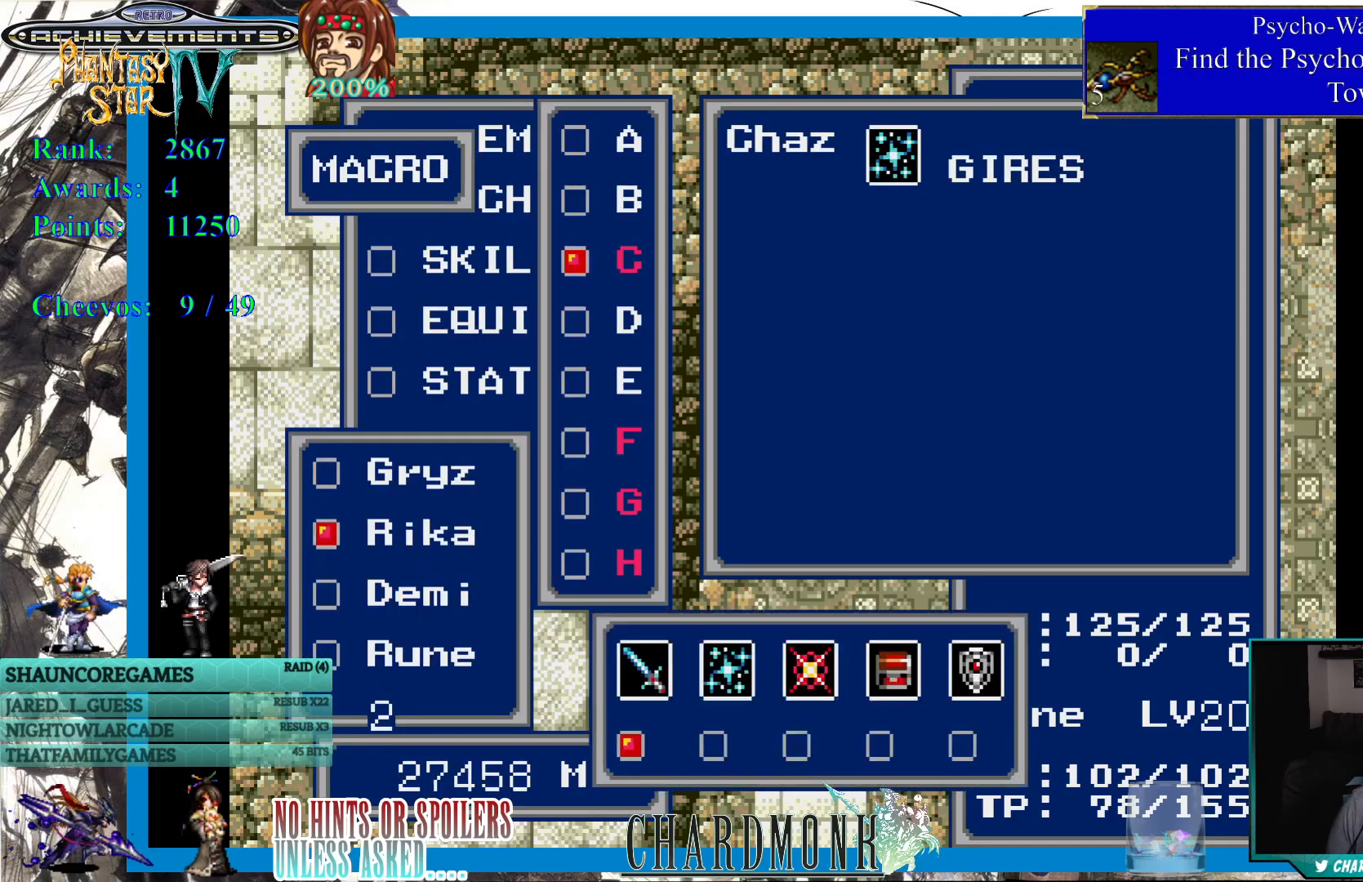
{"buttons": [], "left_stick": "center", "right_stick": "center", "events": [[150, "DPAD_RIGHT", "down"], [267, "DPAD_RIGHT", "up"], [300, "CIRCLE", "down"], [400, "CIRCLE", "up"]]}
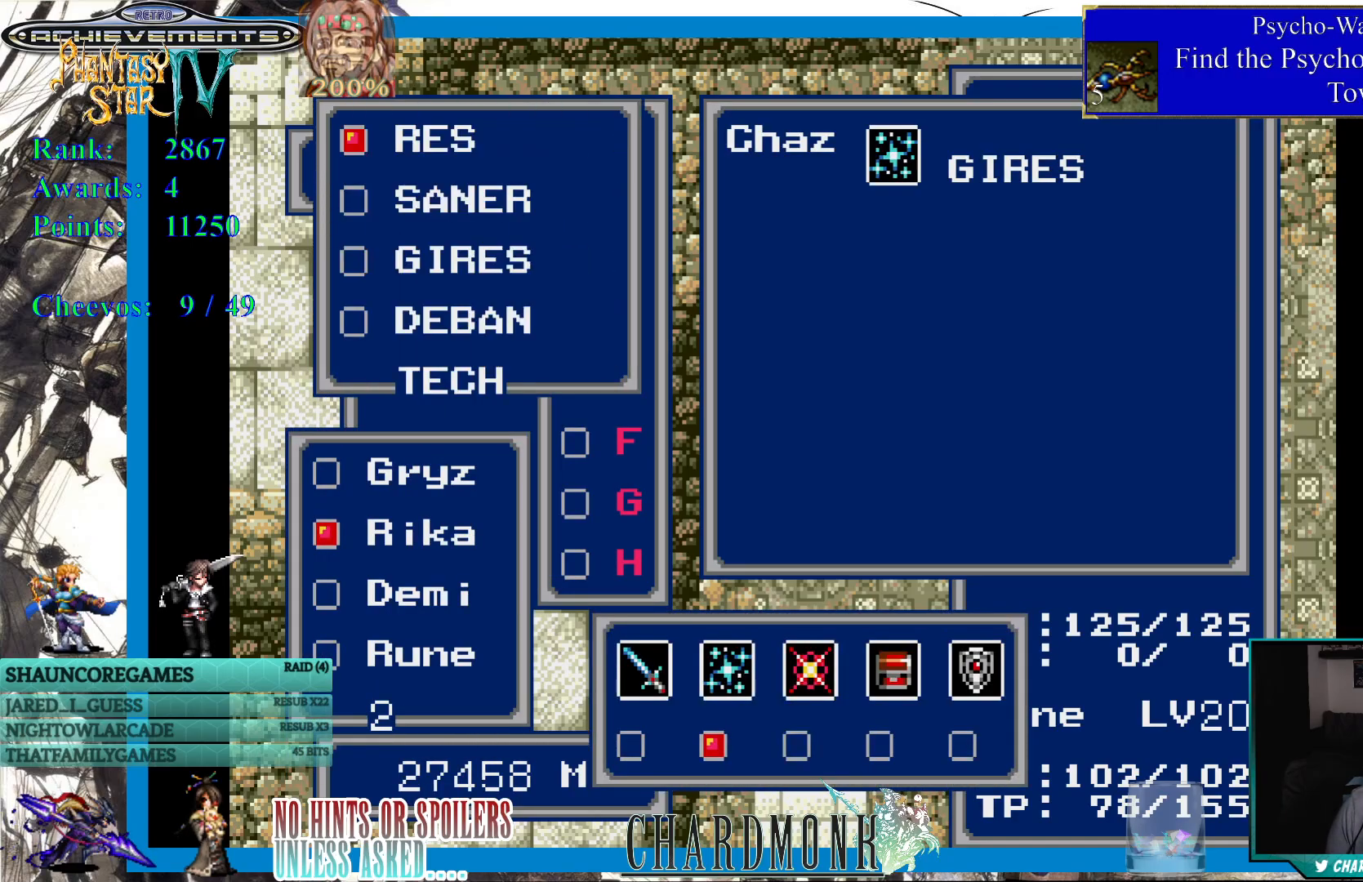
{"buttons": [], "left_stick": "center", "right_stick": "center", "events": []}
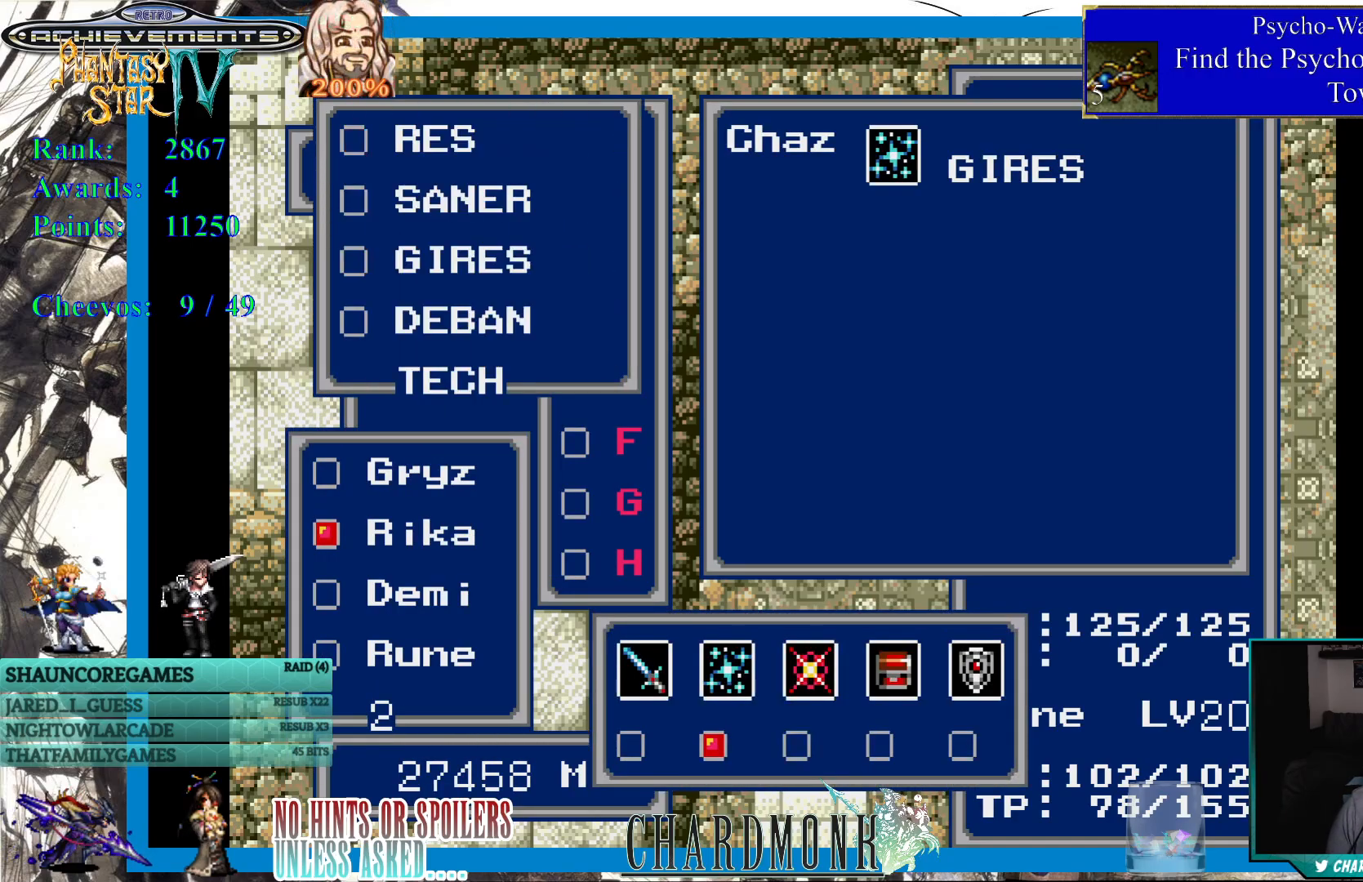
{"buttons": ["DPAD_DOWN"], "left_stick": "center", "right_stick": "center", "events": [[333, "DPAD_DOWN", "down"], [417, "DPAD_DOWN", "up"], [483, "DPAD_DOWN", "down"]]}
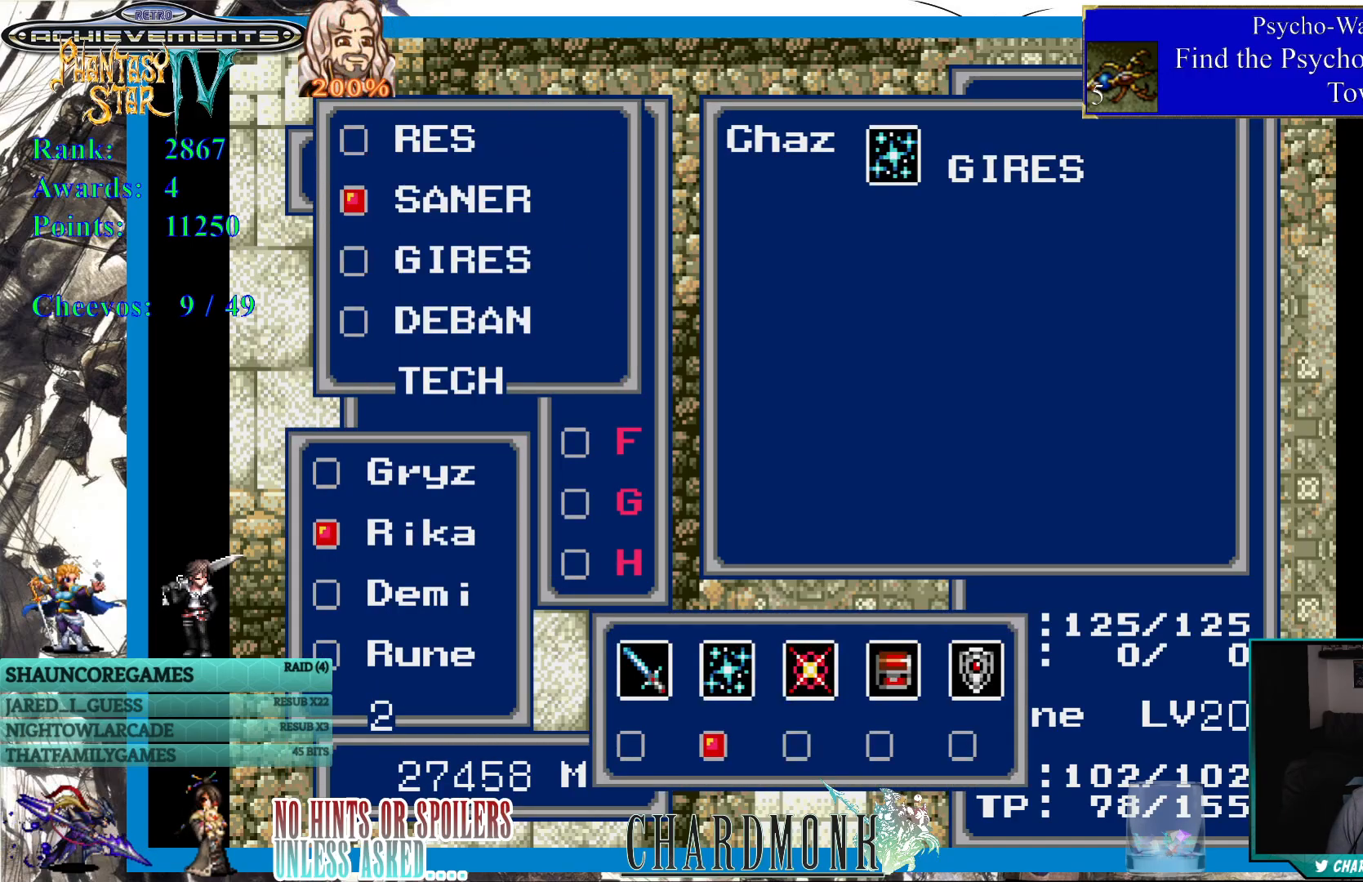
{"buttons": [], "left_stick": "center", "right_stick": "center", "events": [[233, "CIRCLE", "down"], [250, "DPAD_DOWN", "up"], [417, "CIRCLE", "up"]]}